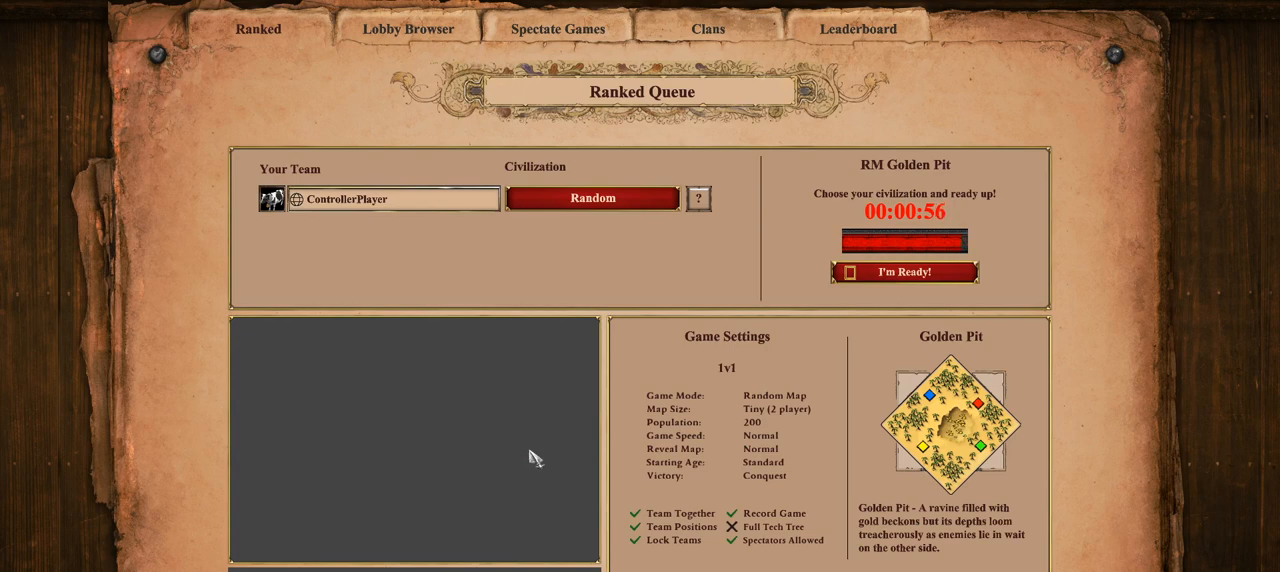
Gameplay with a controller (PlayStation layout); each line is a JSON object with the inputs held at the frame after it. "events" lists button and stick changes between this image and that frame as [ms after this image, input, new state], when the widget could be followed in between.
{"buttons": [], "left_stick": "right", "right_stick": "center", "events": [[214, "left_stick", "up-right"], [286, "left_stick", "right"]]}
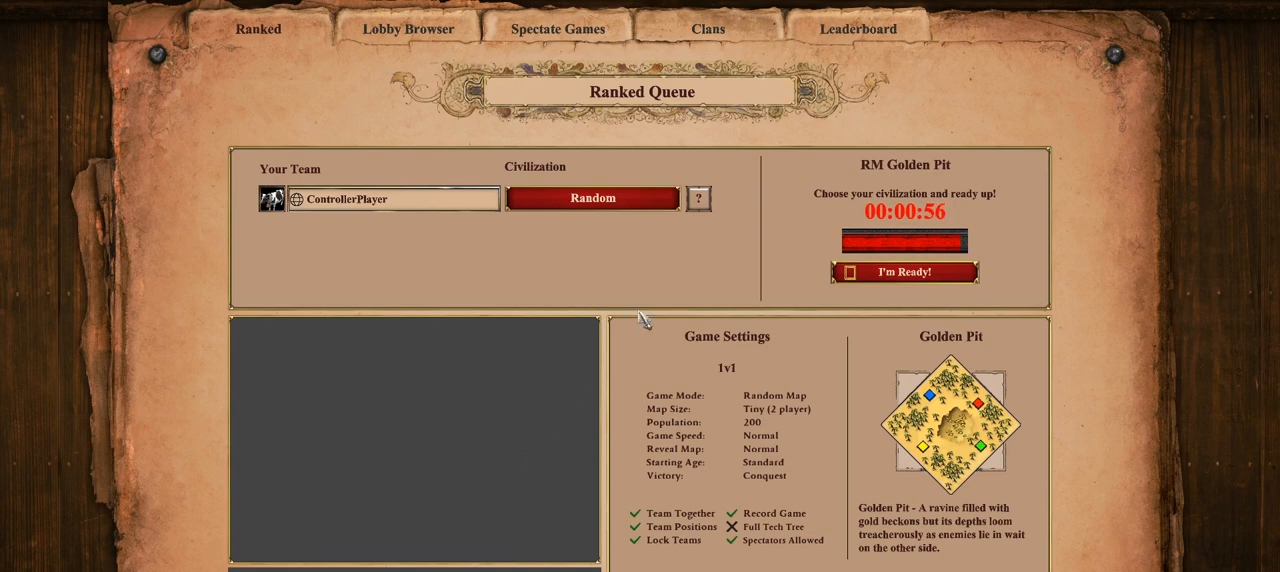
{"buttons": [], "left_stick": "right", "right_stick": "center", "events": []}
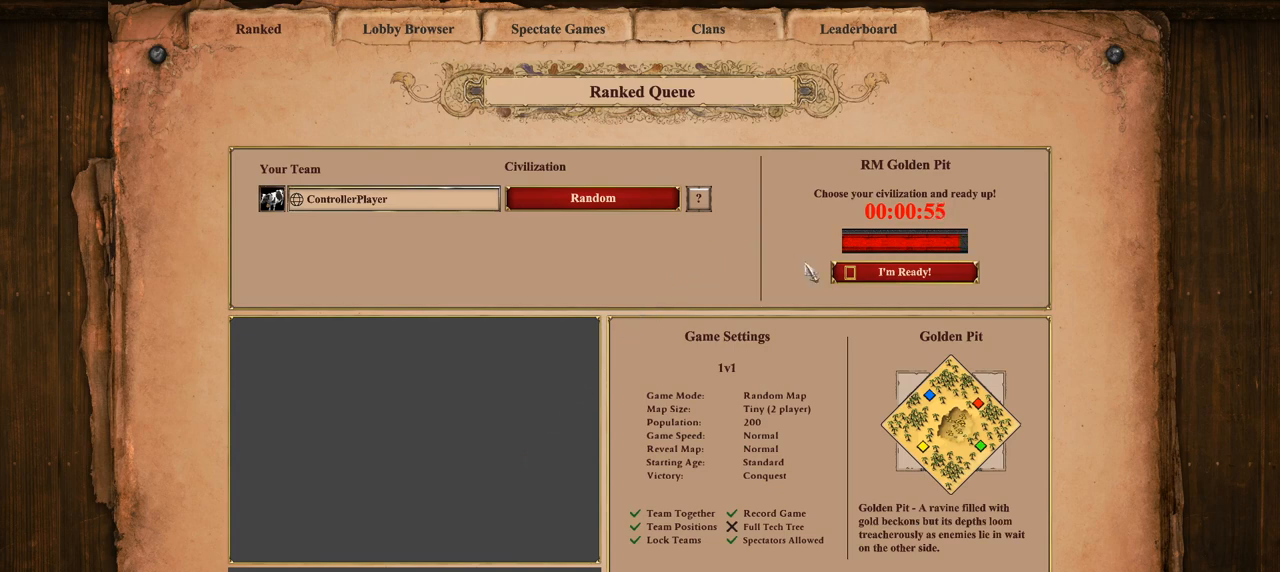
{"buttons": [], "left_stick": "down", "right_stick": "center", "events": [[250, "left_stick", "center"], [393, "left_stick", "down"]]}
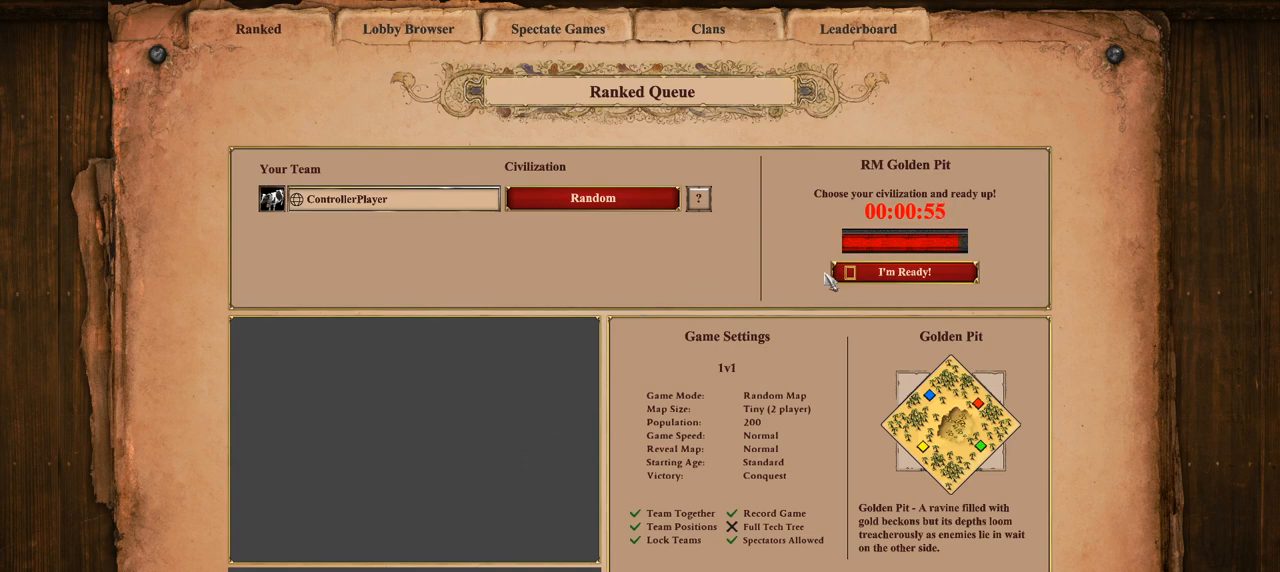
{"buttons": [], "left_stick": "up", "right_stick": "center", "events": [[464, "left_stick", "up"]]}
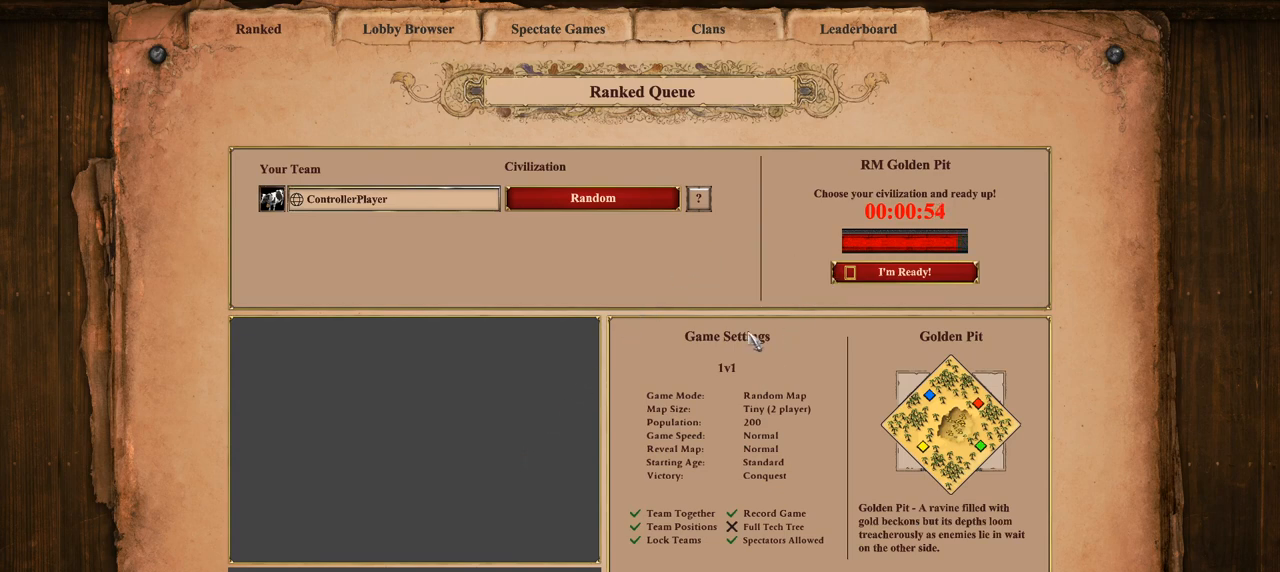
{"buttons": [], "left_stick": "down", "right_stick": "center", "events": [[286, "left_stick", "center"], [357, "left_stick", "down"]]}
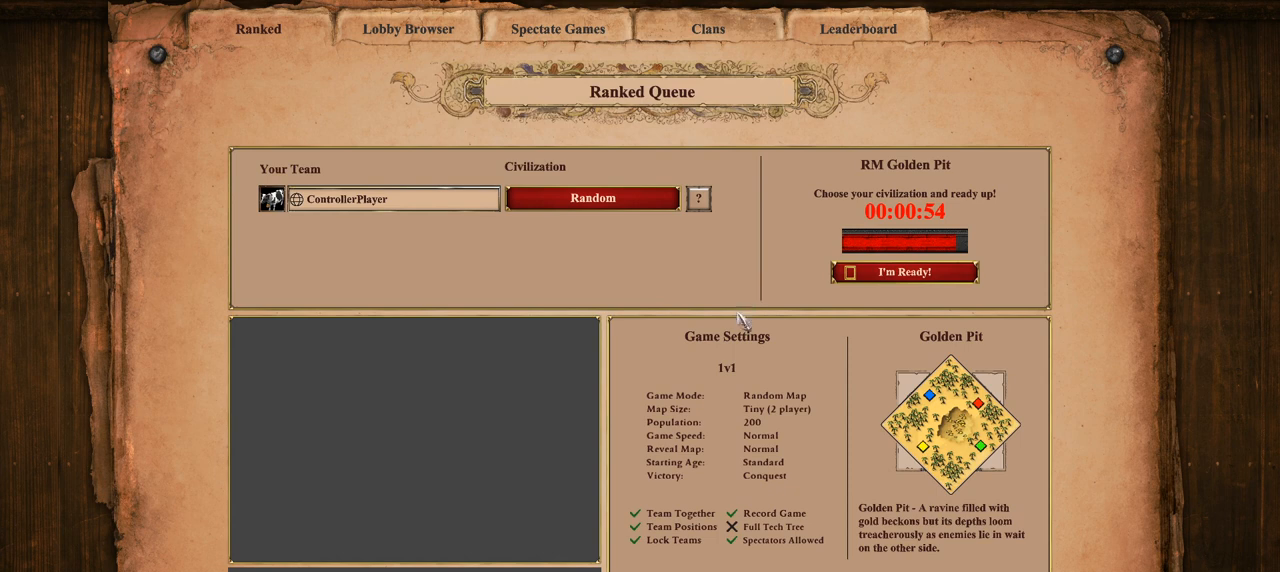
{"buttons": [], "left_stick": "right", "right_stick": "center", "events": [[143, "left_stick", "up-left"], [286, "left_stick", "up"], [464, "left_stick", "right"]]}
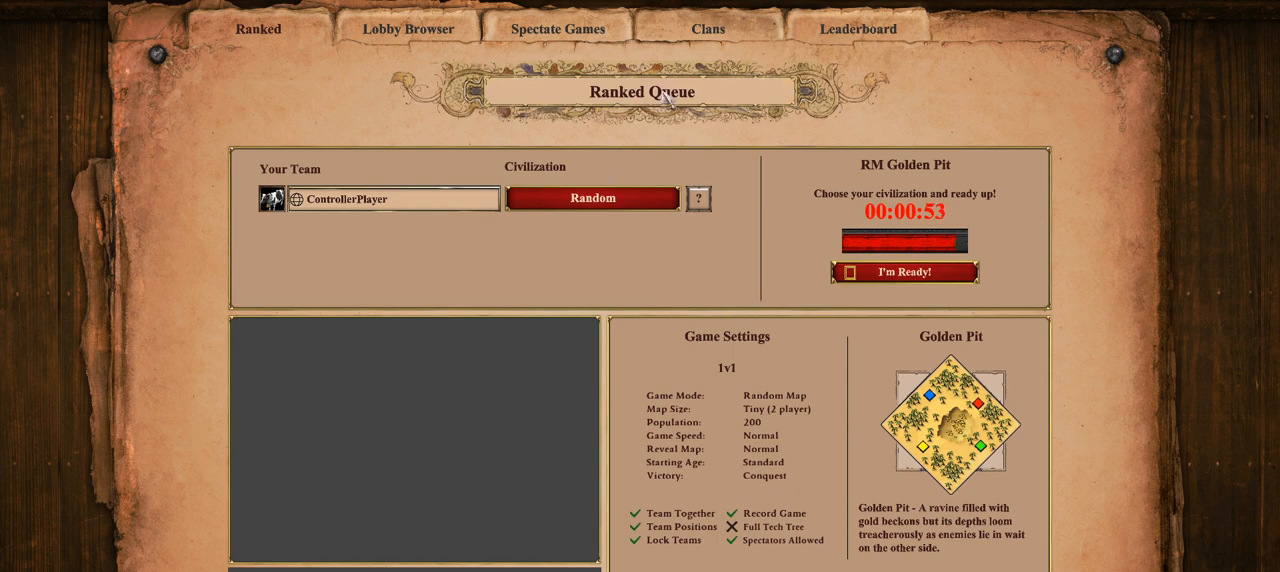
{"buttons": [], "left_stick": "up", "right_stick": "center", "events": [[71, "left_stick", "down-right"], [250, "left_stick", "down"], [500, "left_stick", "up"]]}
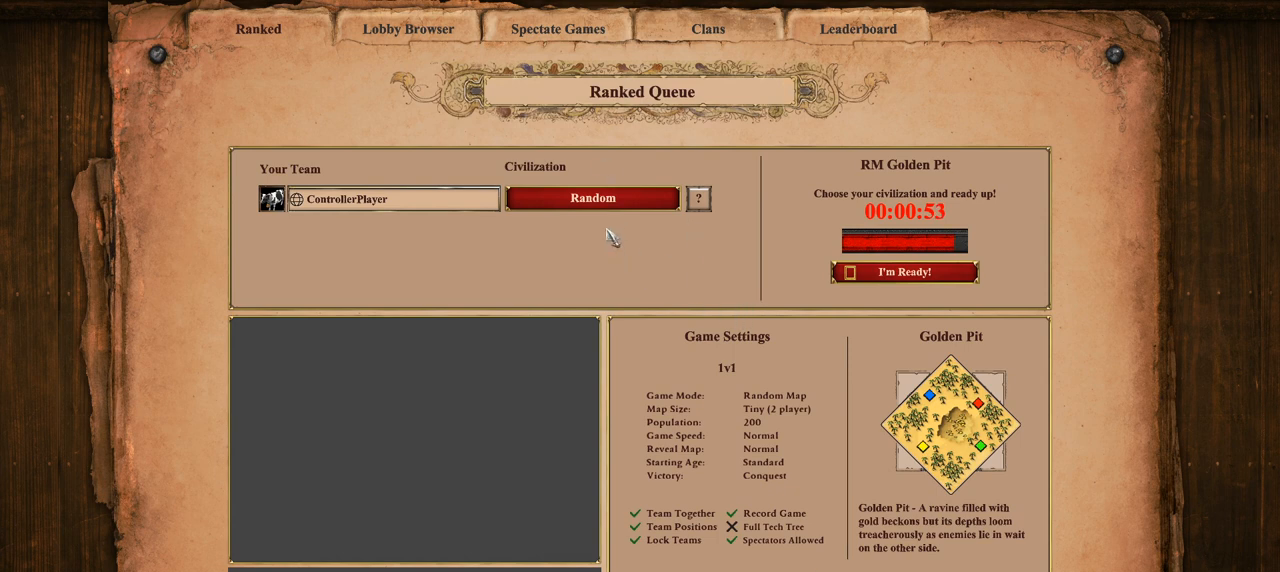
{"buttons": [], "left_stick": "left", "right_stick": "center", "events": [[214, "left_stick", "right"], [357, "left_stick", "down"], [500, "left_stick", "left"]]}
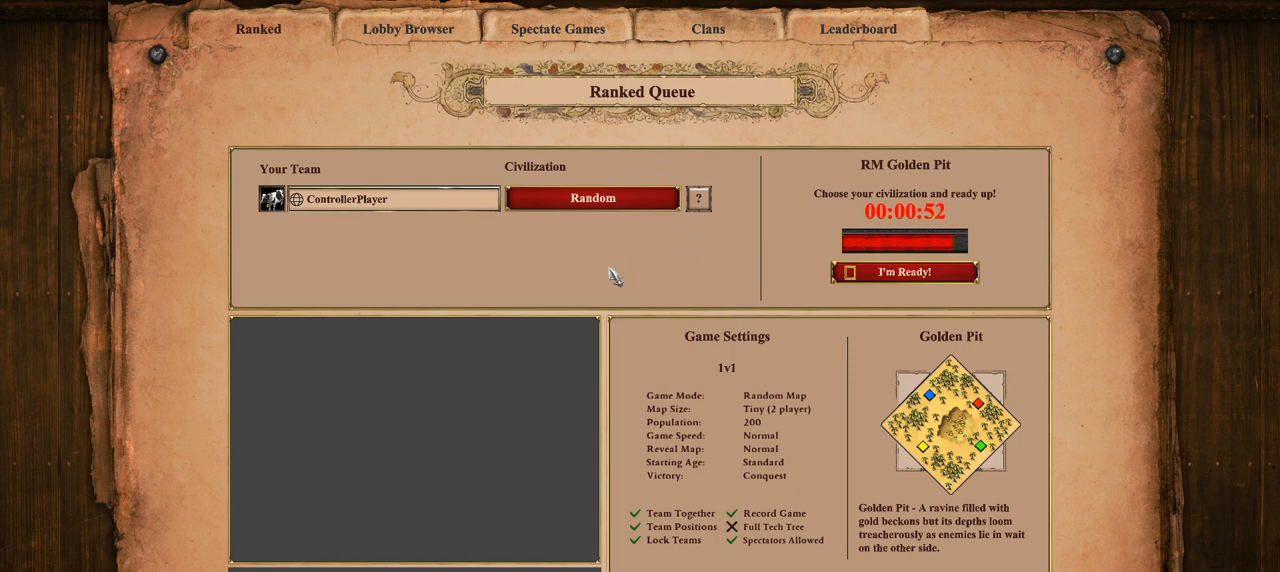
{"buttons": [], "left_stick": "center", "right_stick": "center", "events": [[71, "left_stick", "center"]]}
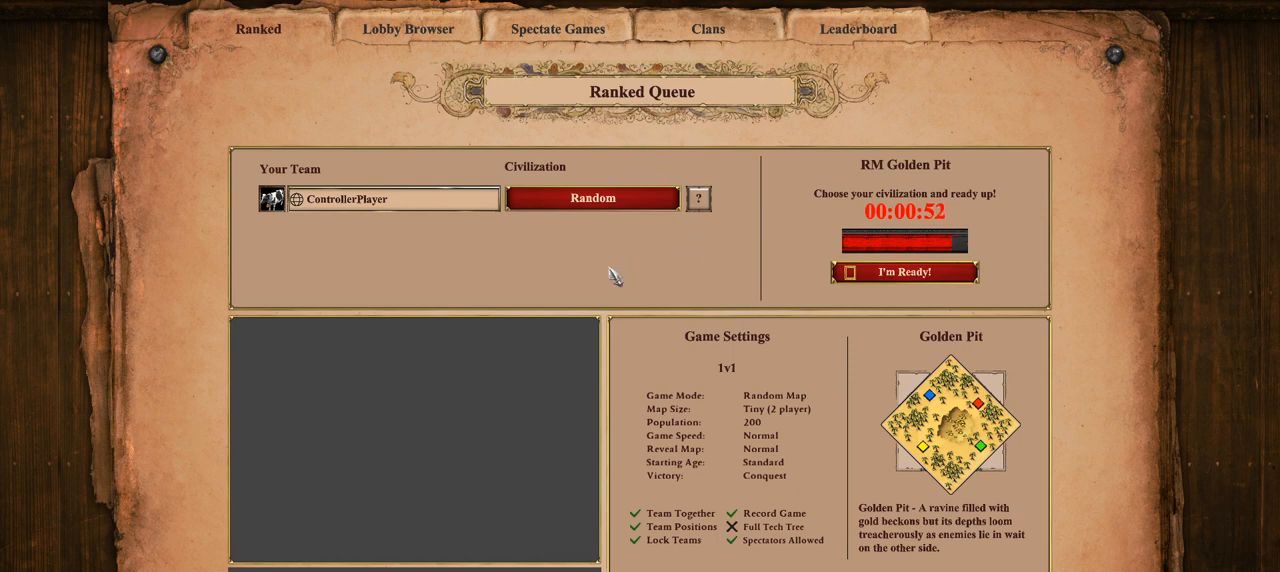
{"buttons": [], "left_stick": "center", "right_stick": "center", "events": [[250, "left_stick", "up-right"], [500, "left_stick", "center"]]}
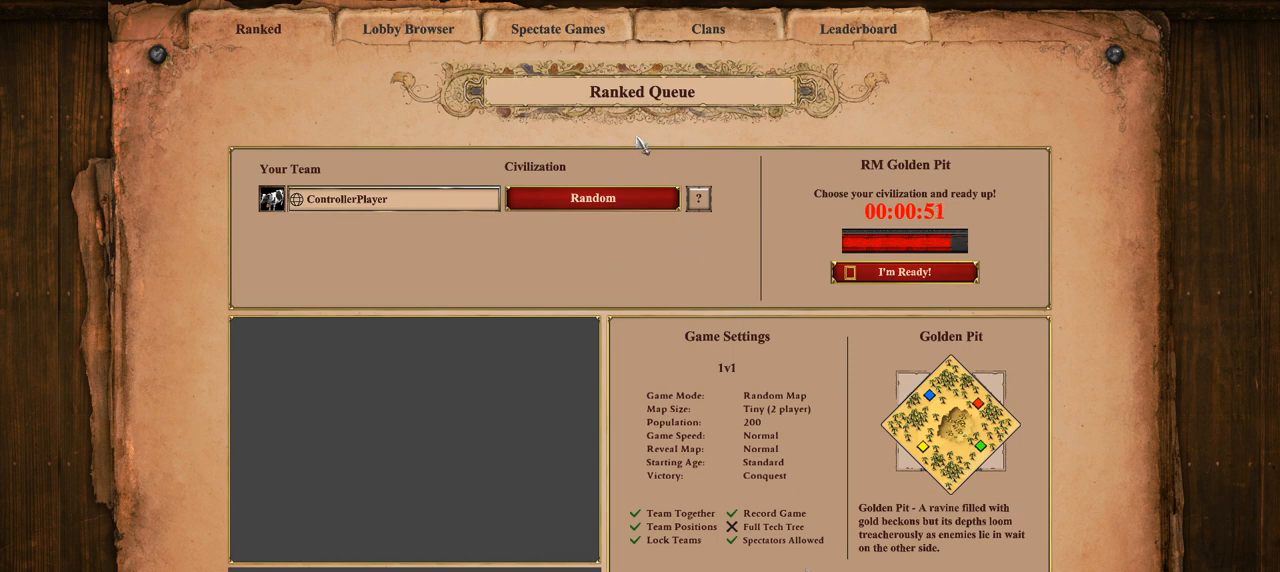
{"buttons": [], "left_stick": "center", "right_stick": "center", "events": [[321, "left_stick", "down"], [500, "left_stick", "center"]]}
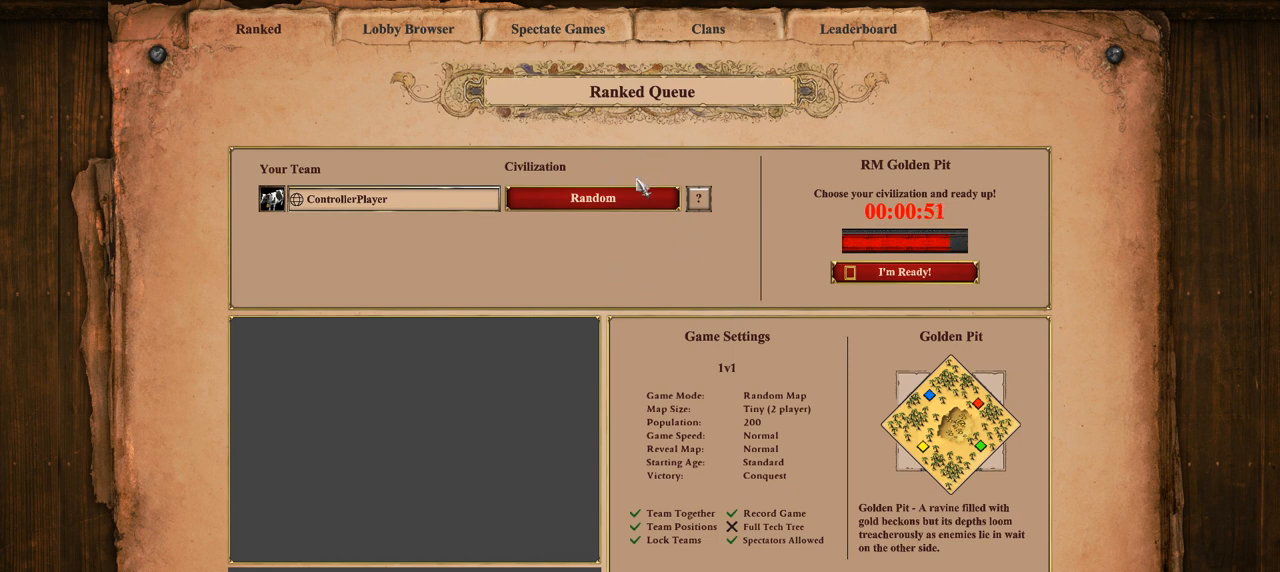
{"buttons": [], "left_stick": "down-left", "right_stick": "center", "events": [[429, "left_stick", "down-left"]]}
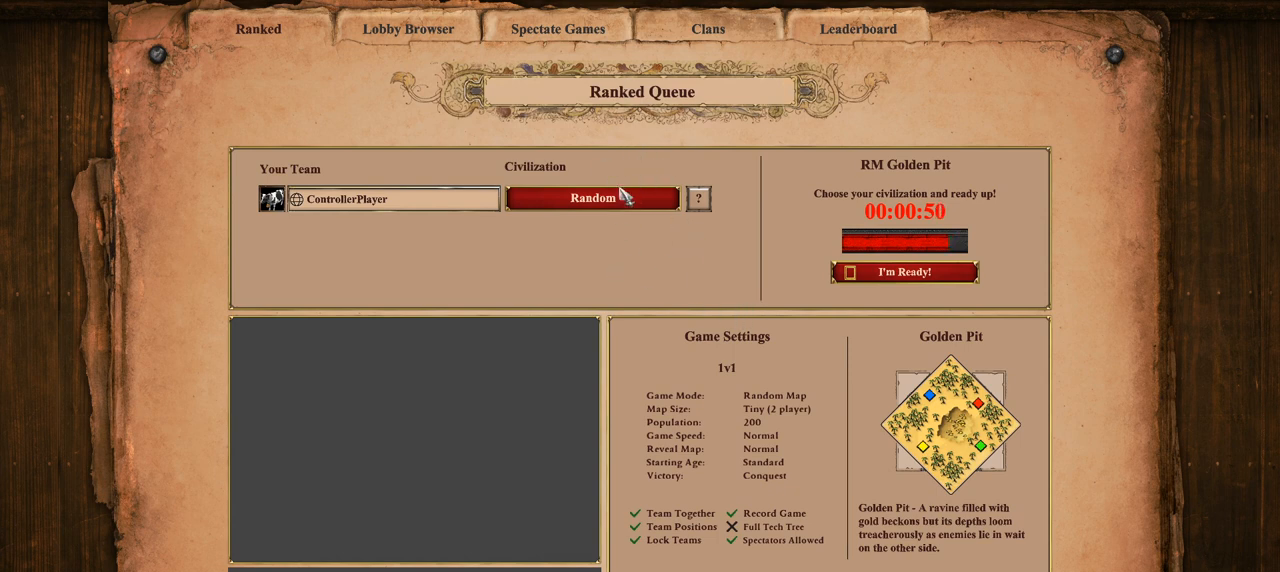
{"buttons": [], "left_stick": "center", "right_stick": "center", "events": [[71, "left_stick", "center"]]}